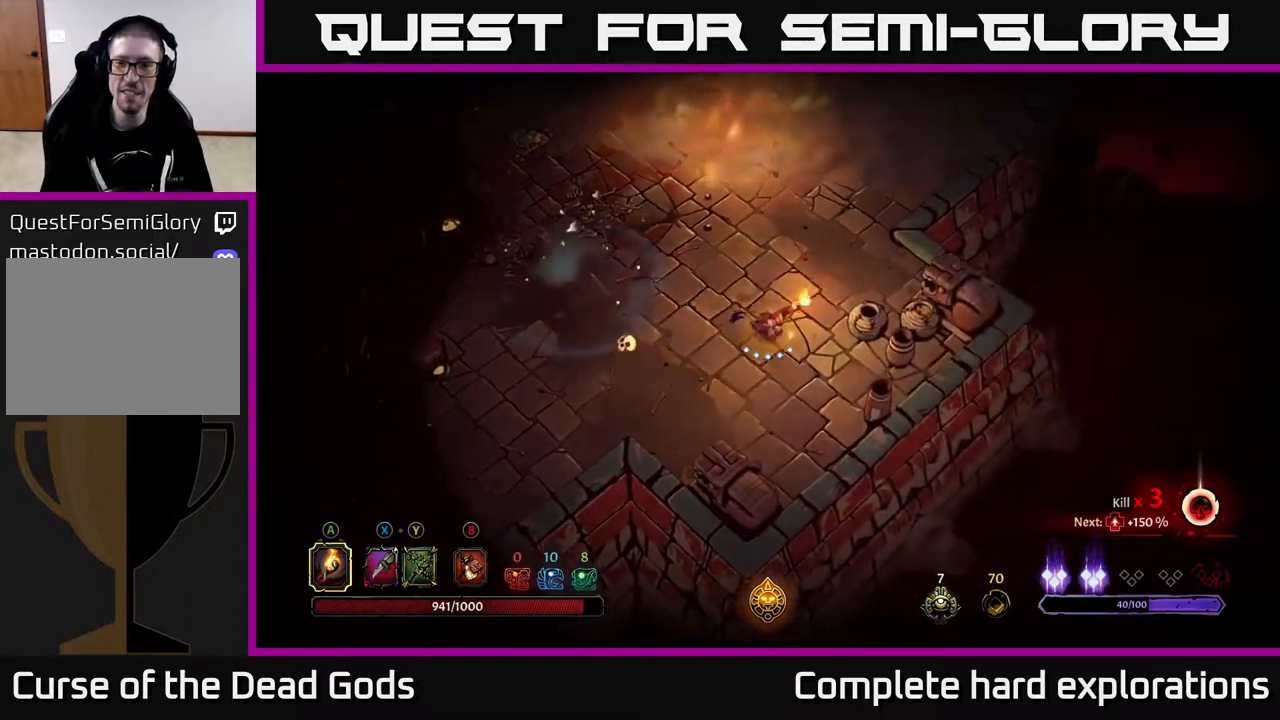
Gameplay with a controller (Xbox layout); each line is a JSON object with the inputs held at the frame after it. "events" lists button and stick changes between this image and that frame as [ms after this image, input, new state], when the widget could be followed in between.
{"buttons": [], "left_stick": "left", "right_stick": "center", "events": [[117, "R2", "down"], [267, "R2", "up"], [400, "left_stick", "center"], [500, "left_stick", "left"]]}
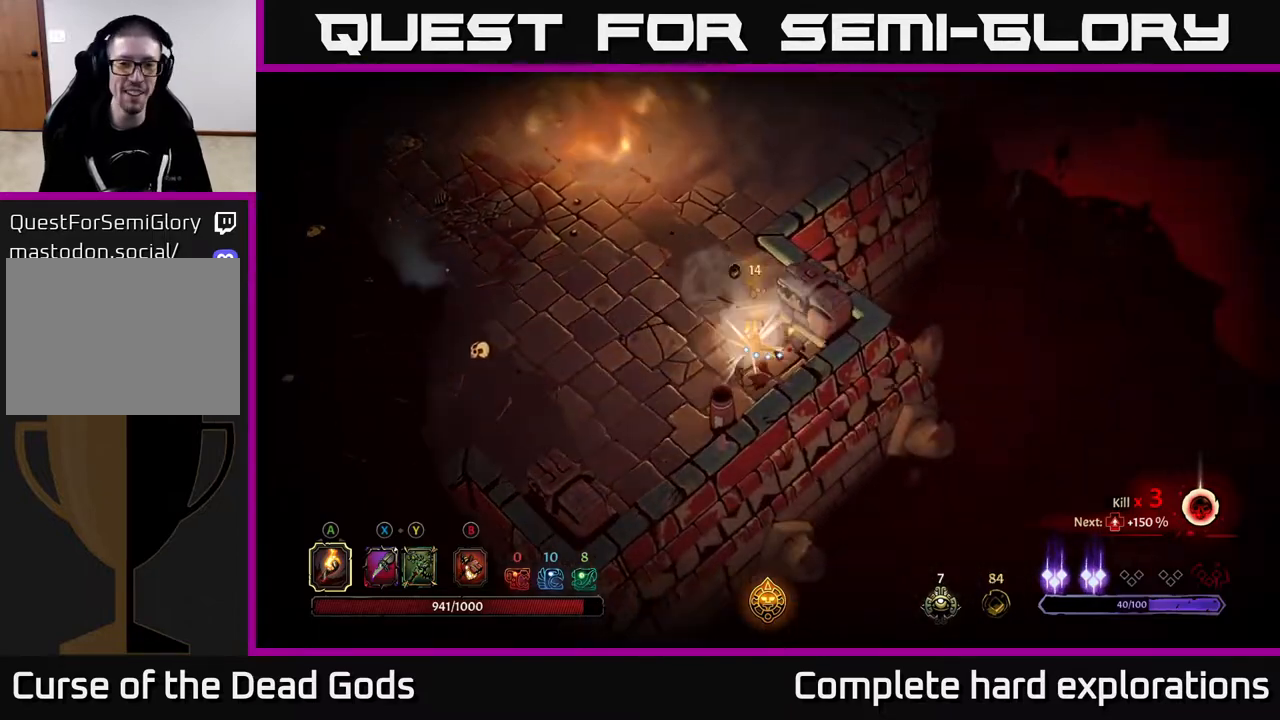
{"buttons": [], "left_stick": "up-left", "right_stick": "center", "events": [[500, "left_stick", "up-left"]]}
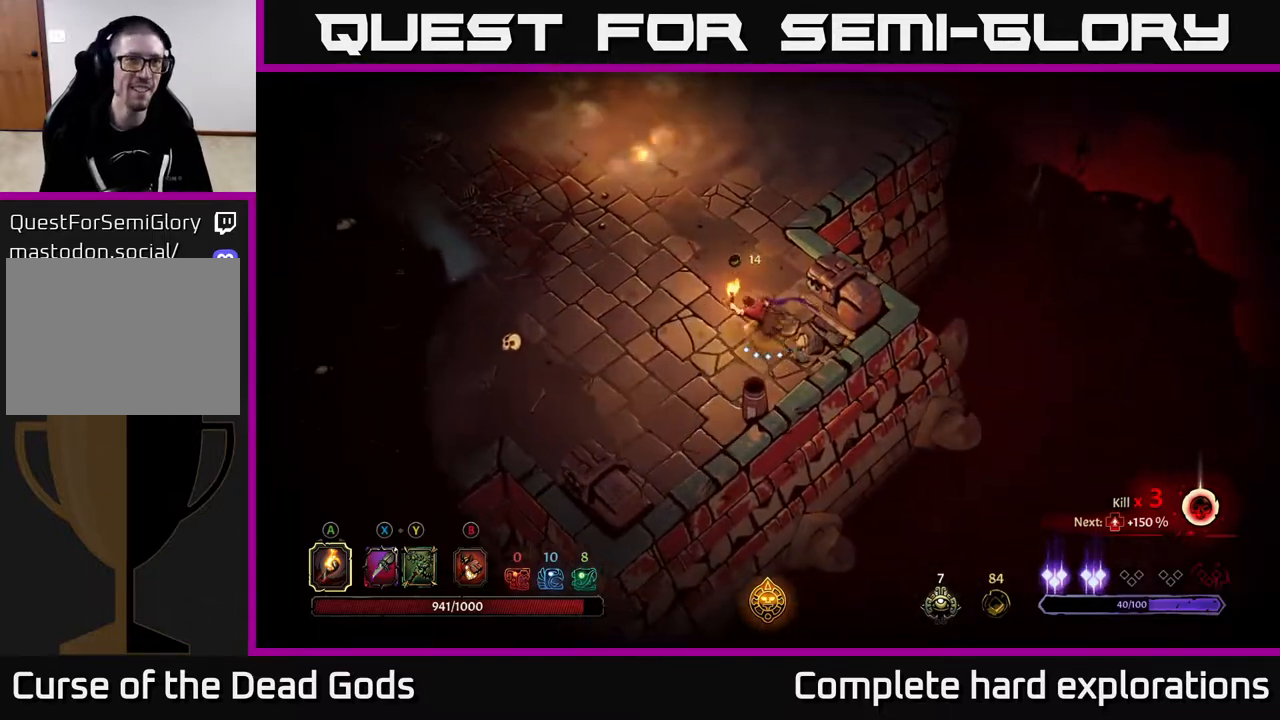
{"buttons": [], "left_stick": "left", "right_stick": "center", "events": [[100, "R2", "down"], [283, "R2", "up"], [433, "left_stick", "left"]]}
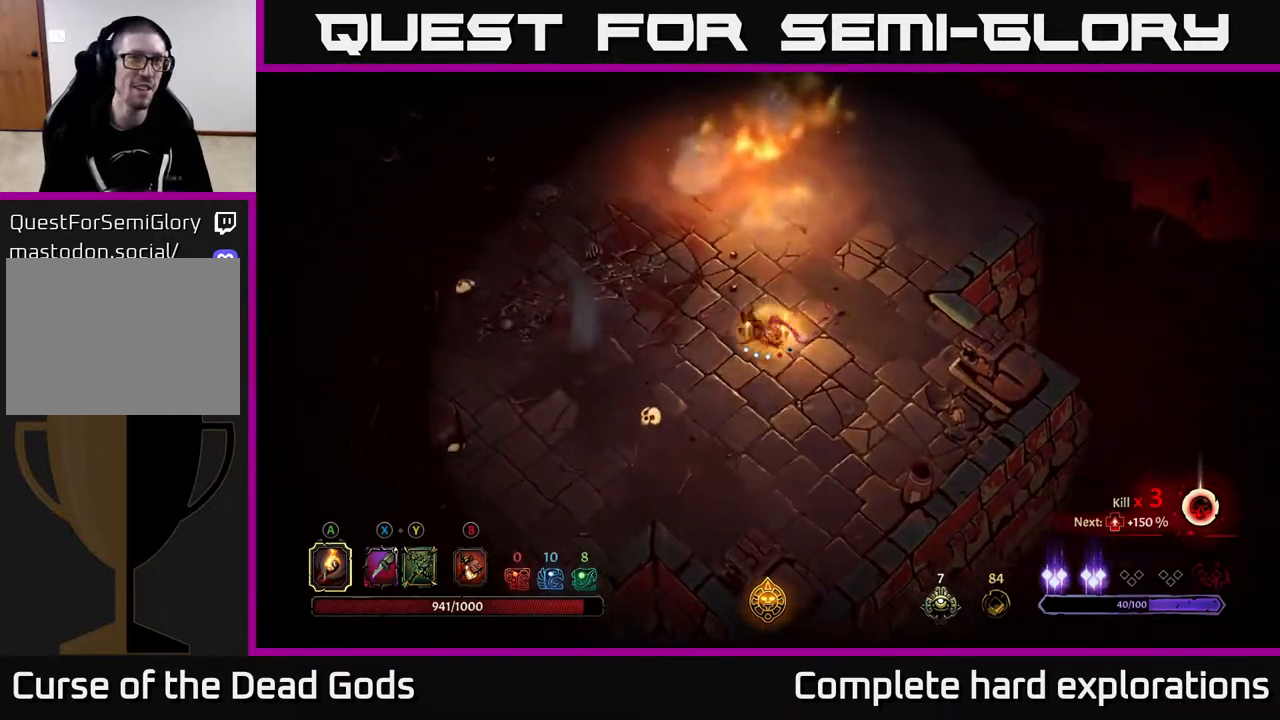
{"buttons": [], "left_stick": "left", "right_stick": "center", "events": [[183, "R2", "down"], [400, "R2", "up"]]}
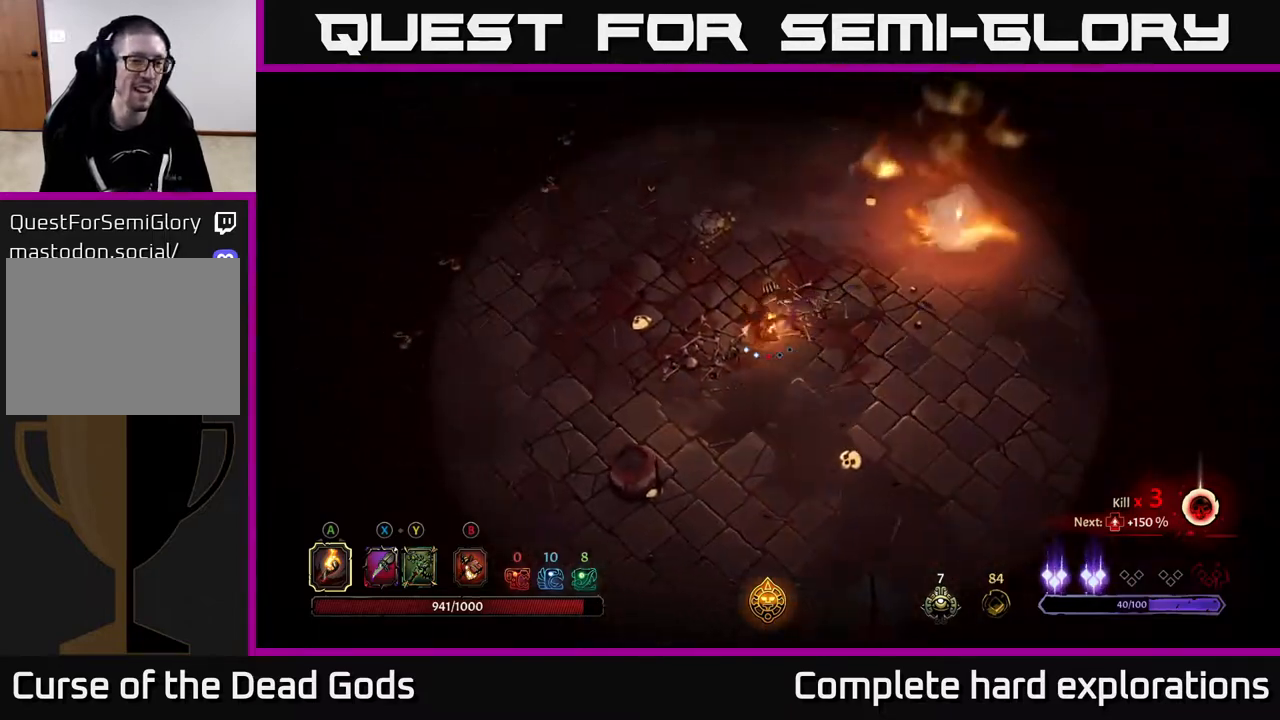
{"buttons": ["R2"], "left_stick": "up-left", "right_stick": "center", "events": [[83, "left_stick", "up-left"], [317, "R2", "down"]]}
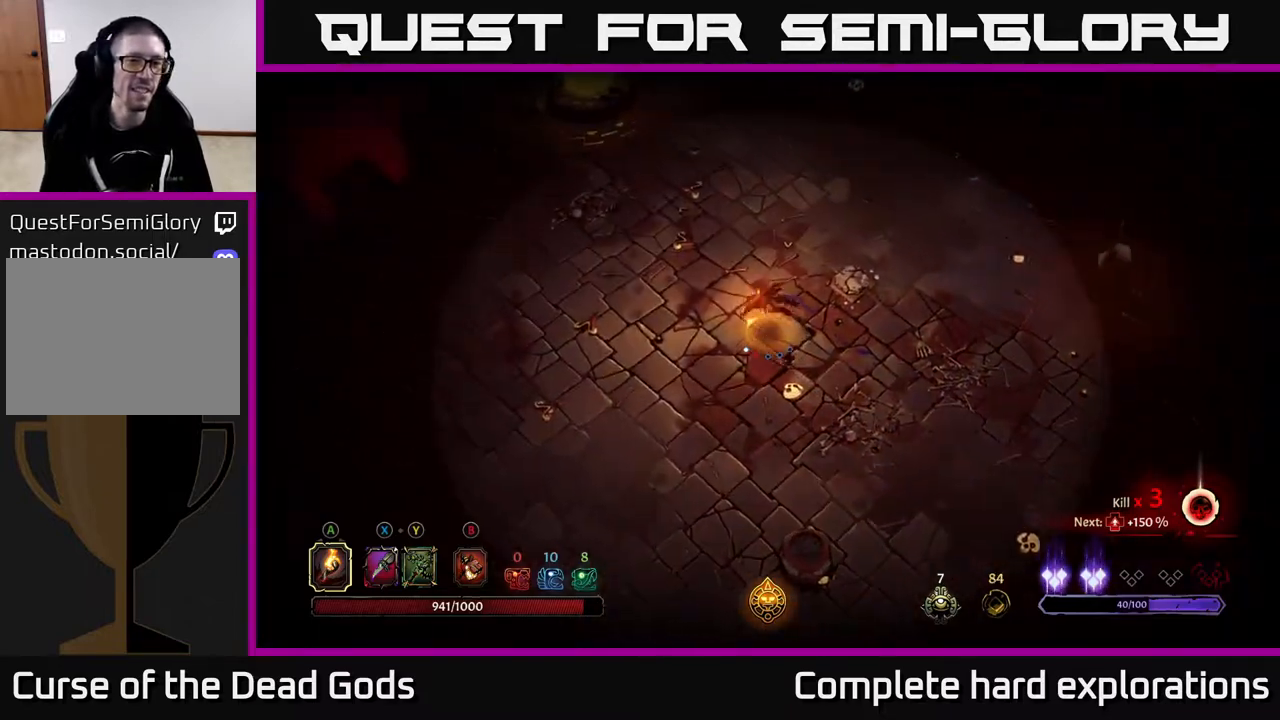
{"buttons": [], "left_stick": "up-left", "right_stick": "center", "events": [[67, "R2", "up"]]}
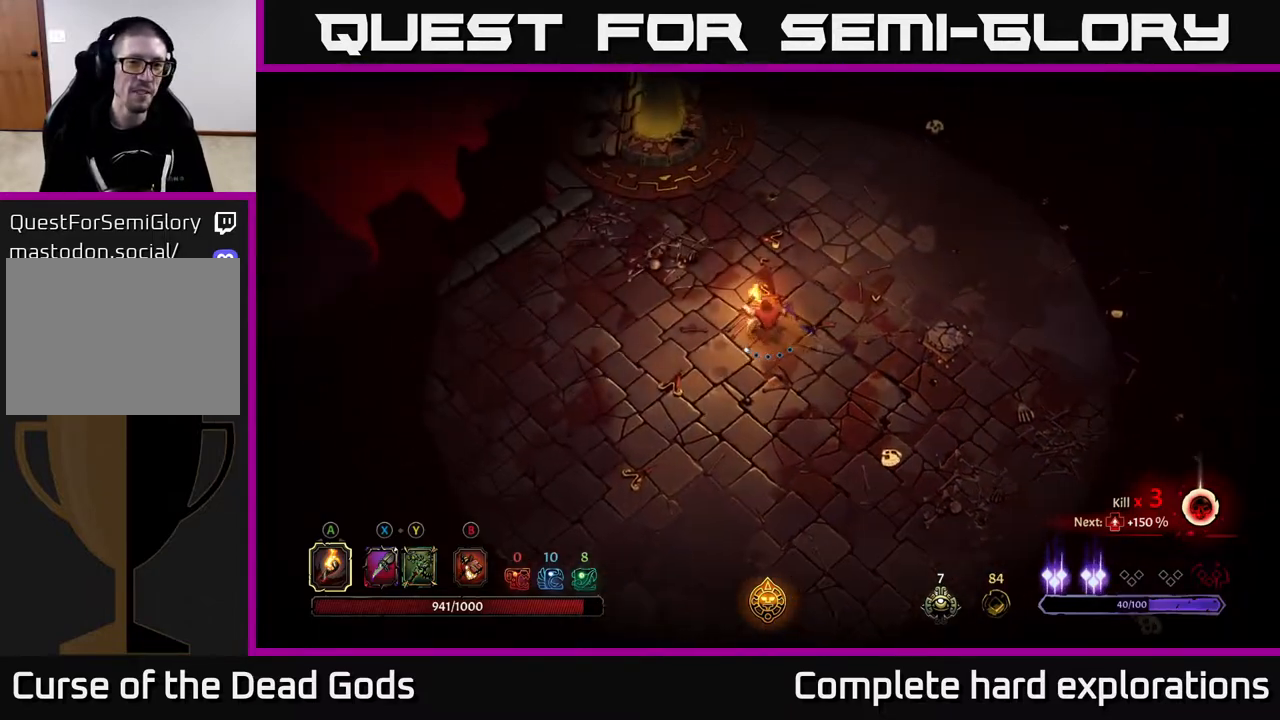
{"buttons": [], "left_stick": "up", "right_stick": "center", "events": [[200, "left_stick", "up"]]}
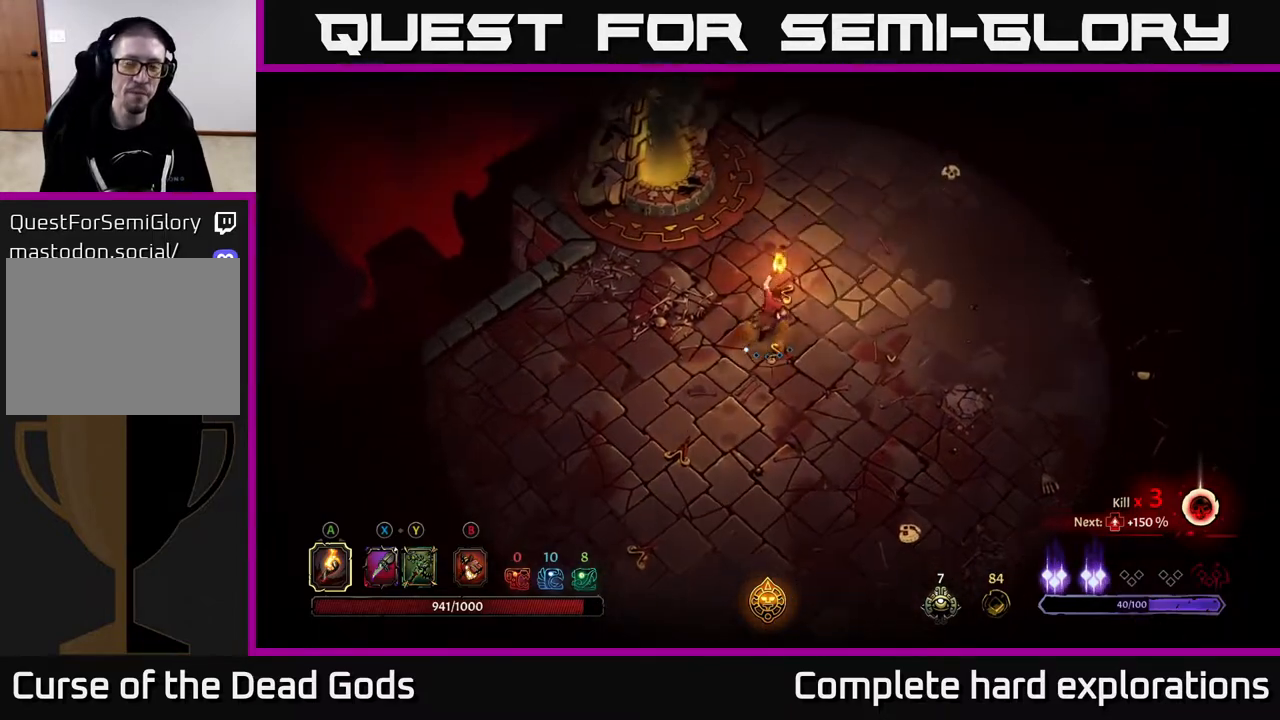
{"buttons": [], "left_stick": "up", "right_stick": "center", "events": []}
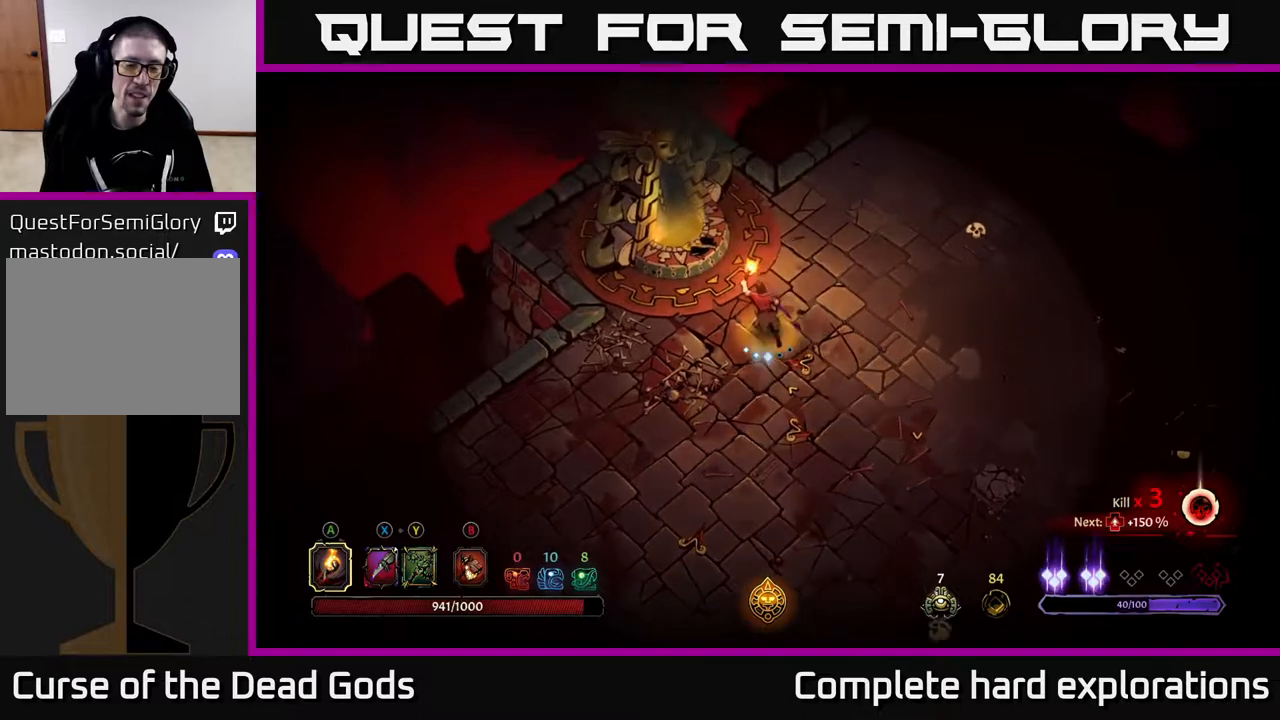
{"buttons": [], "left_stick": "center", "right_stick": "center", "events": [[283, "left_stick", "up-left"], [417, "left_stick", "center"]]}
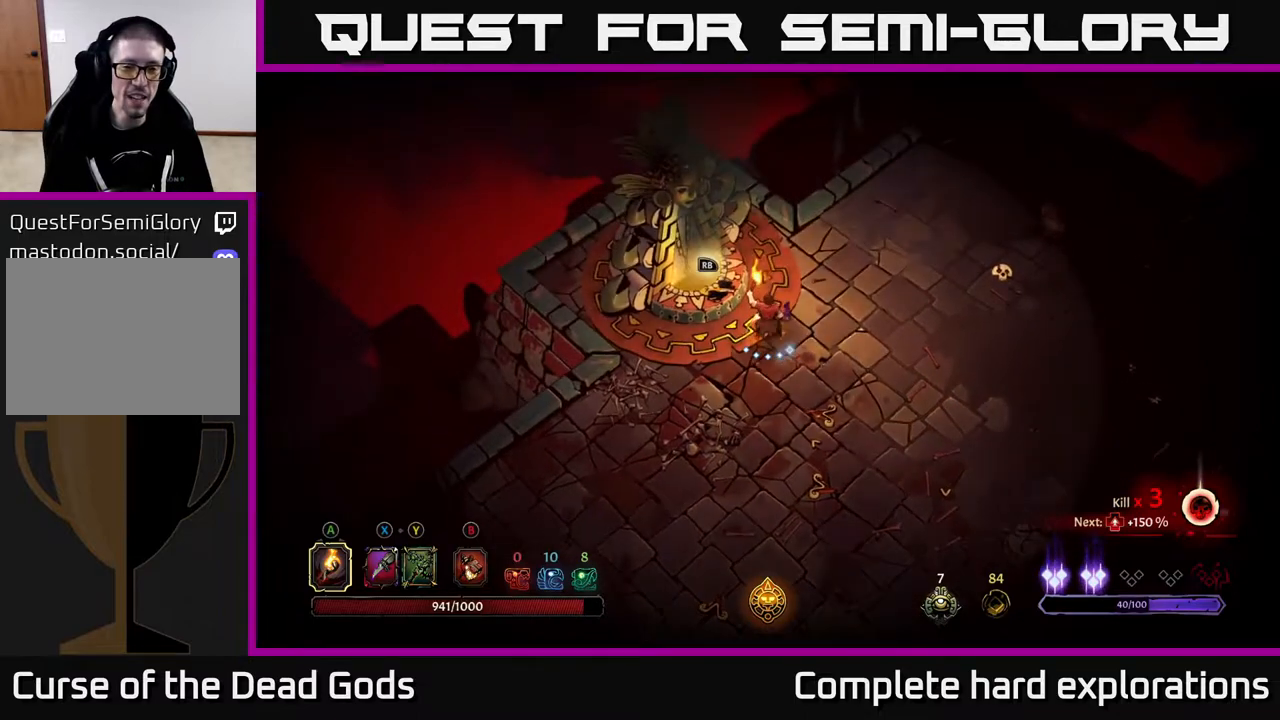
{"buttons": [], "left_stick": "center", "right_stick": "center", "events": [[50, "R1", "down"], [183, "R1", "up"]]}
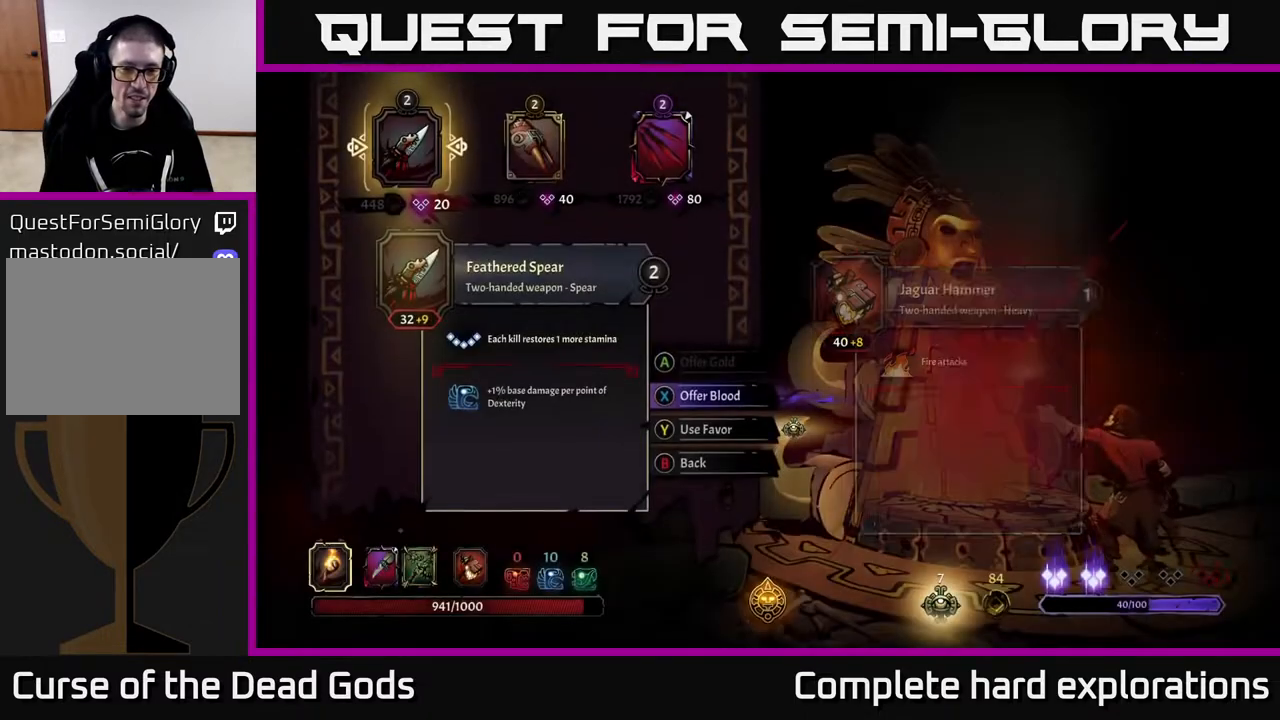
{"buttons": [], "left_stick": "center", "right_stick": "center", "events": []}
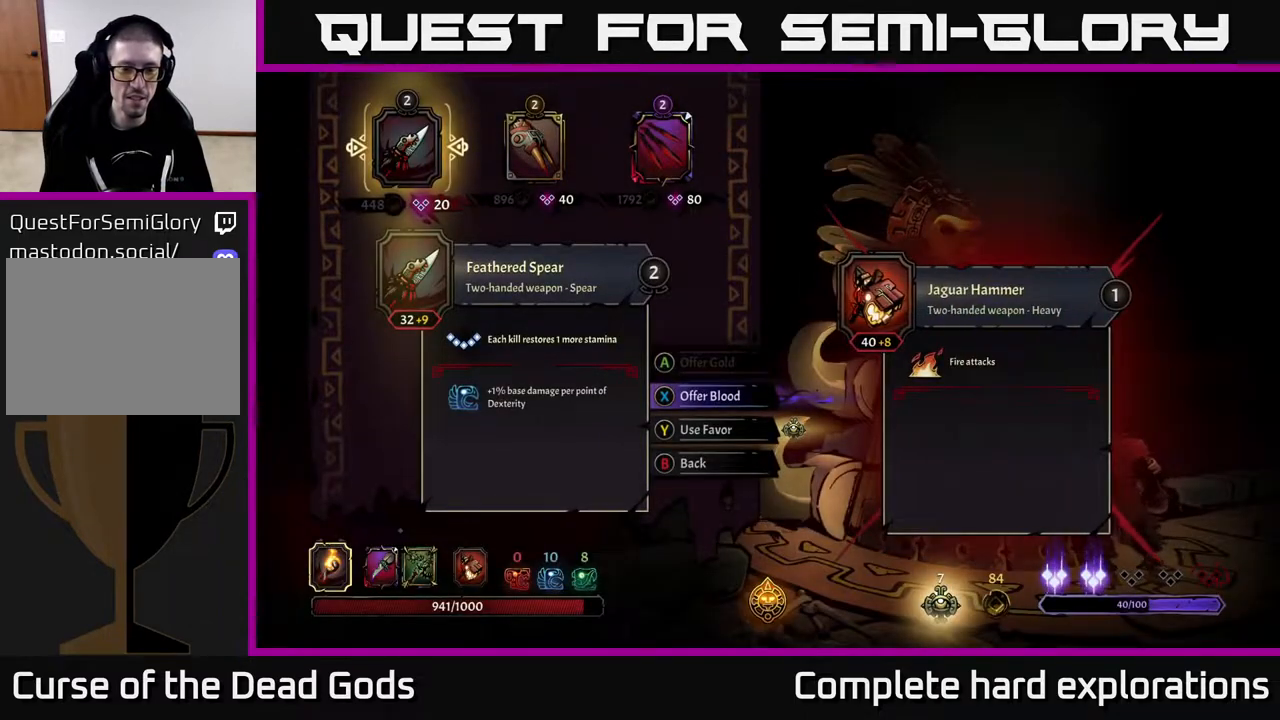
{"buttons": [], "left_stick": "center", "right_stick": "center", "events": []}
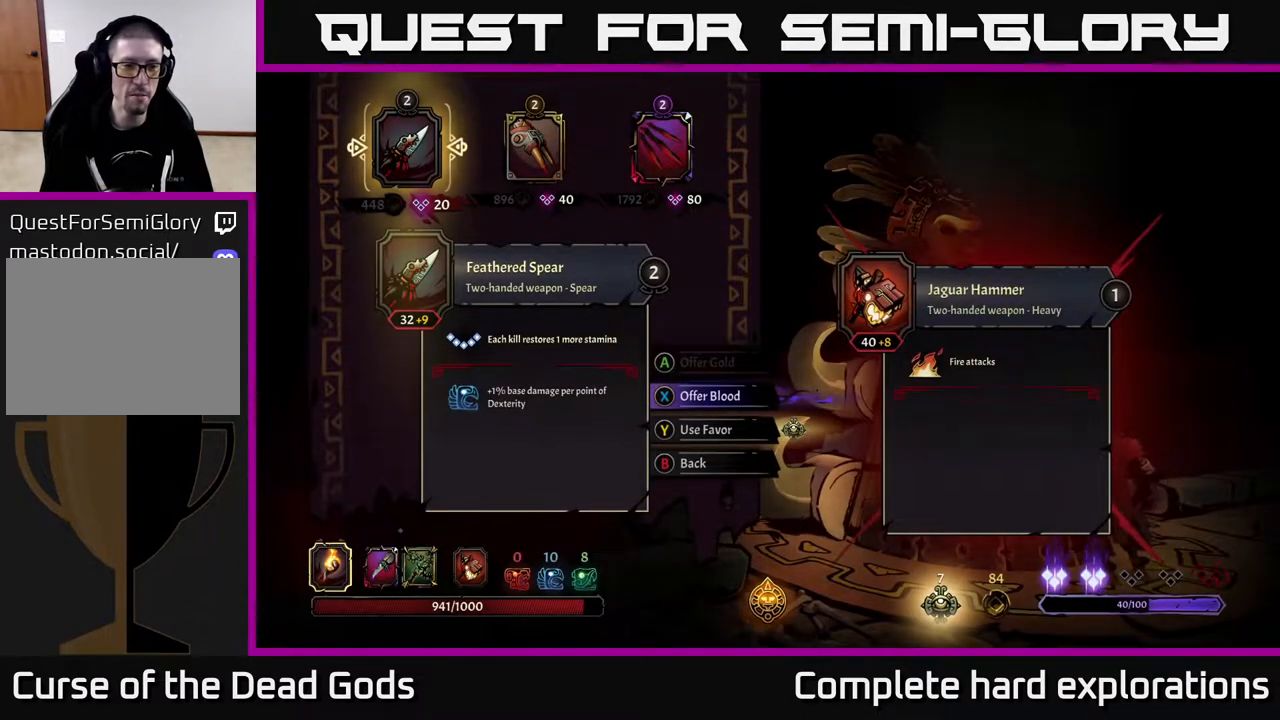
{"buttons": [], "left_stick": "center", "right_stick": "center", "events": []}
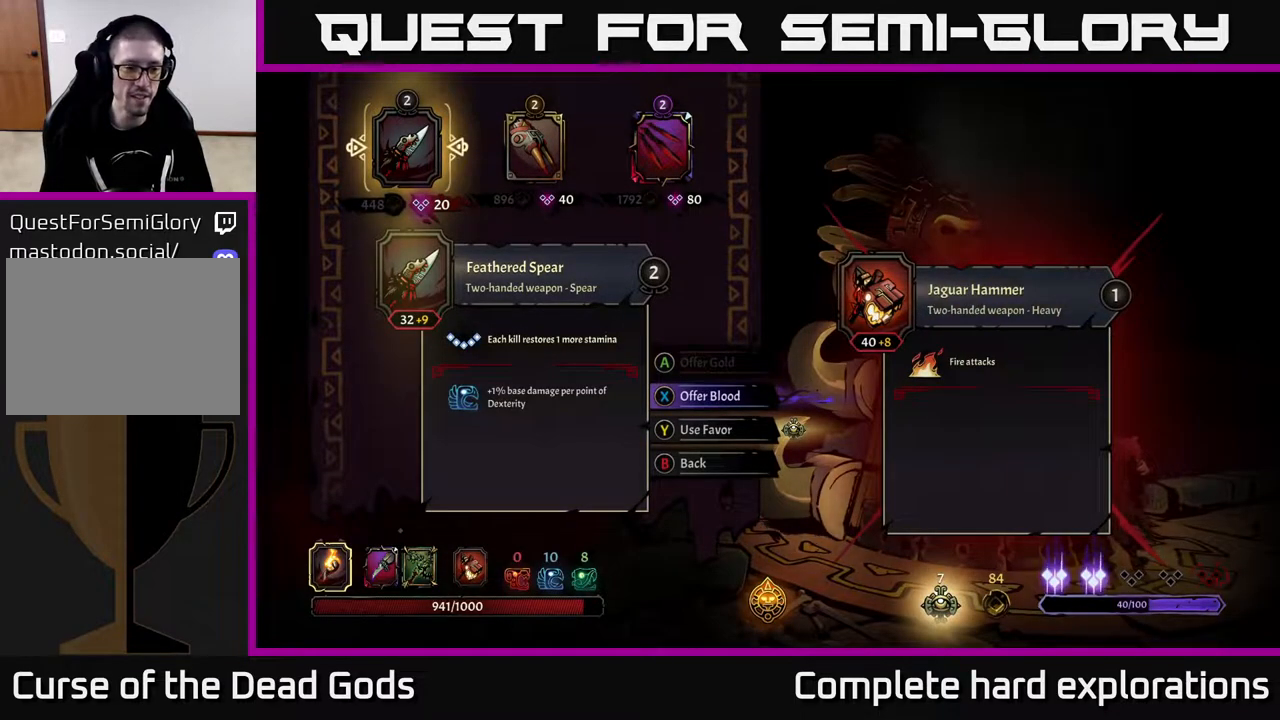
{"buttons": [], "left_stick": "center", "right_stick": "center", "events": []}
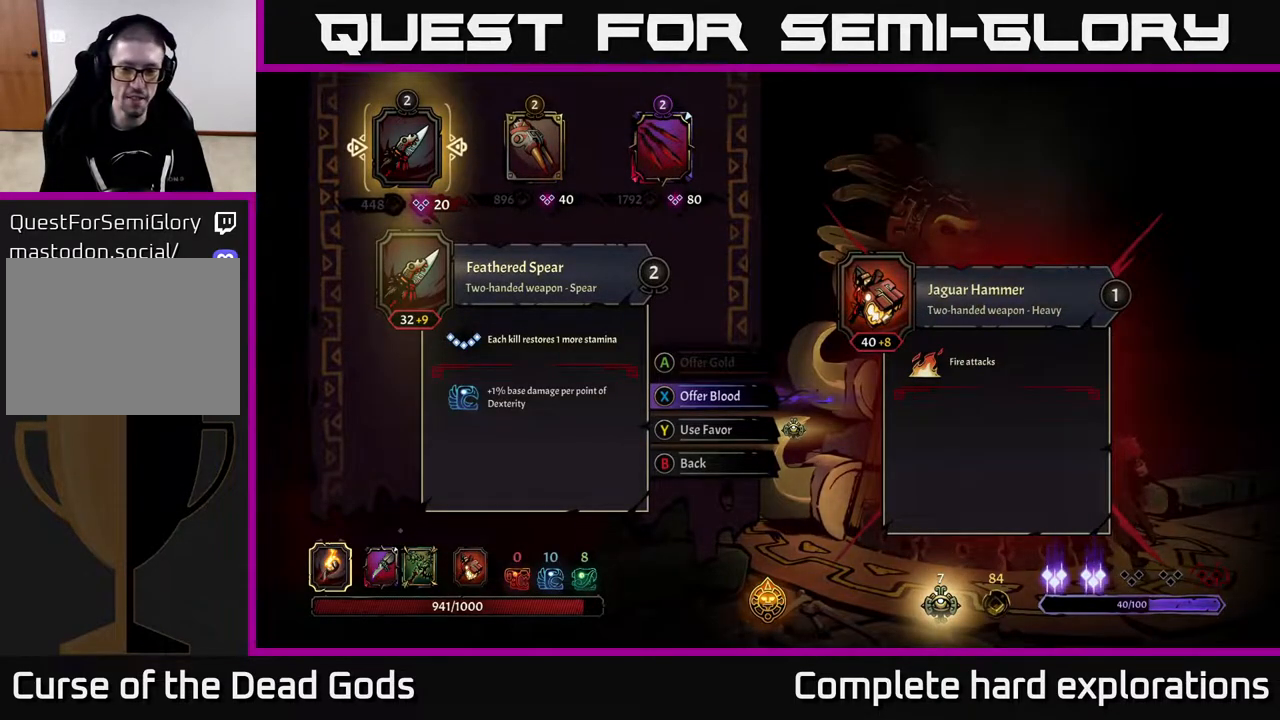
{"buttons": [], "left_stick": "center", "right_stick": "center", "events": []}
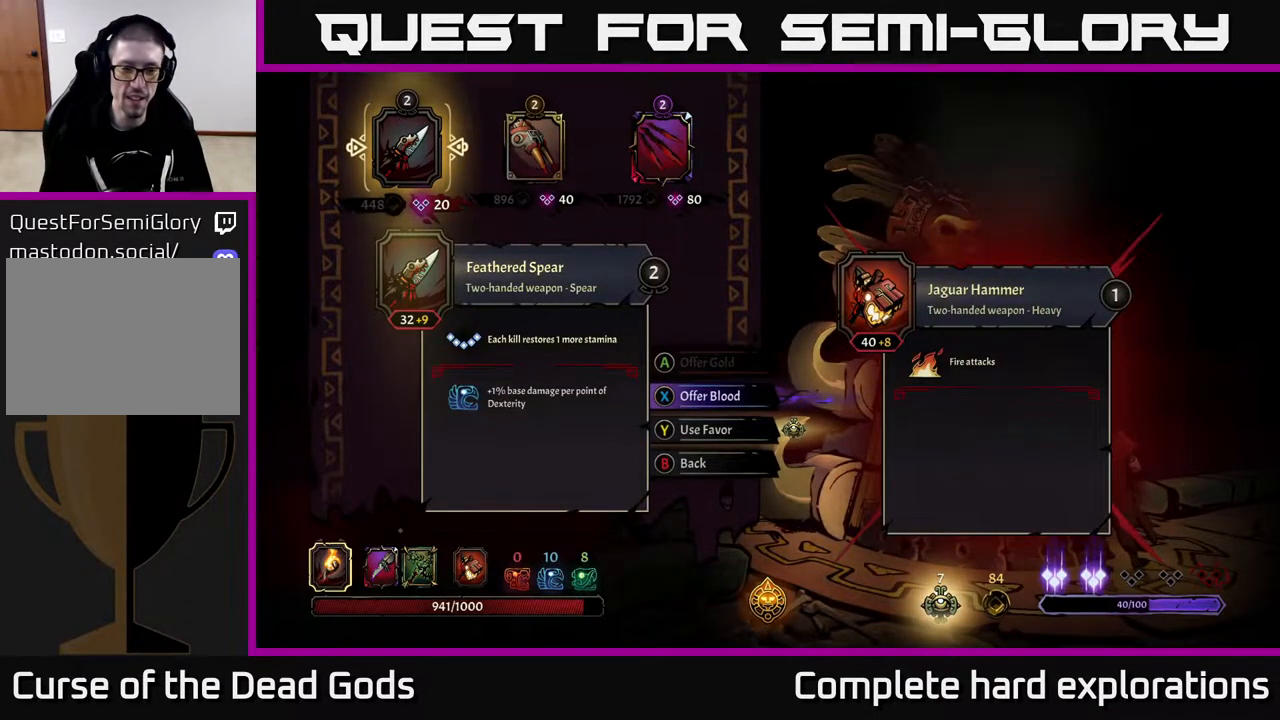
{"buttons": [], "left_stick": "center", "right_stick": "center", "events": [[17, "left_stick", "right"], [250, "left_stick", "center"]]}
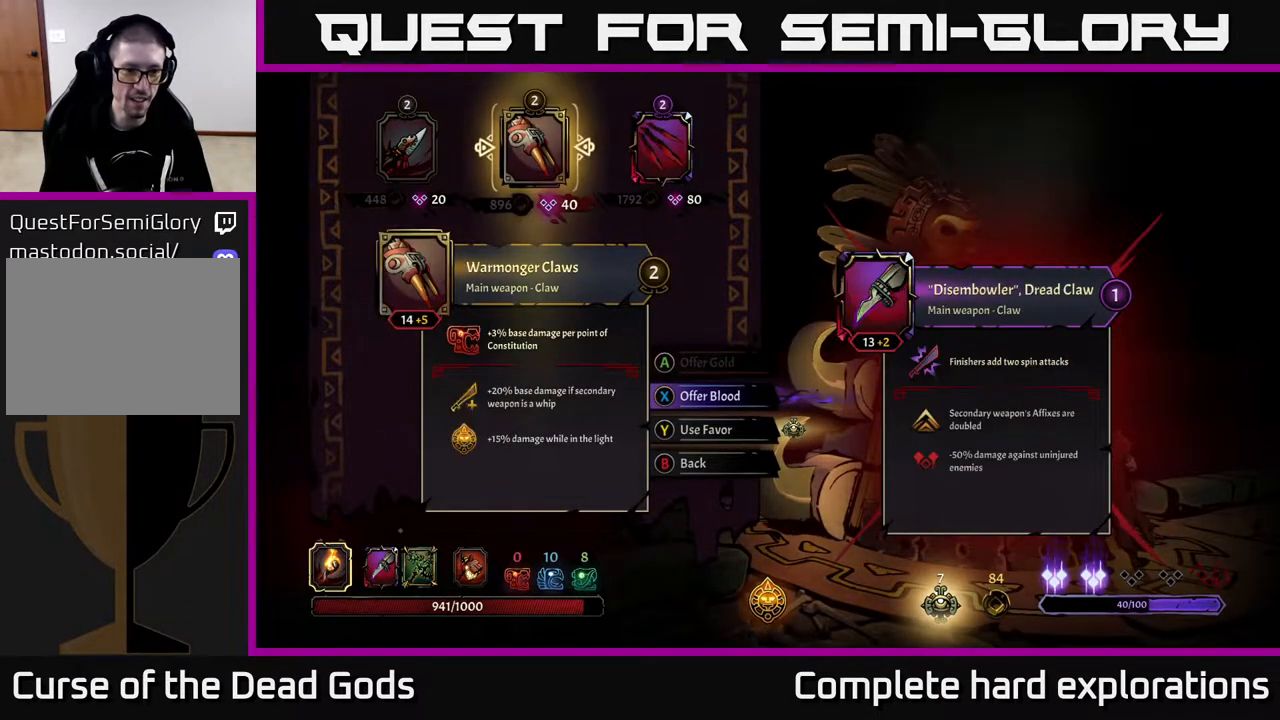
{"buttons": [], "left_stick": "center", "right_stick": "center", "events": [[133, "left_stick", "left"], [317, "left_stick", "center"]]}
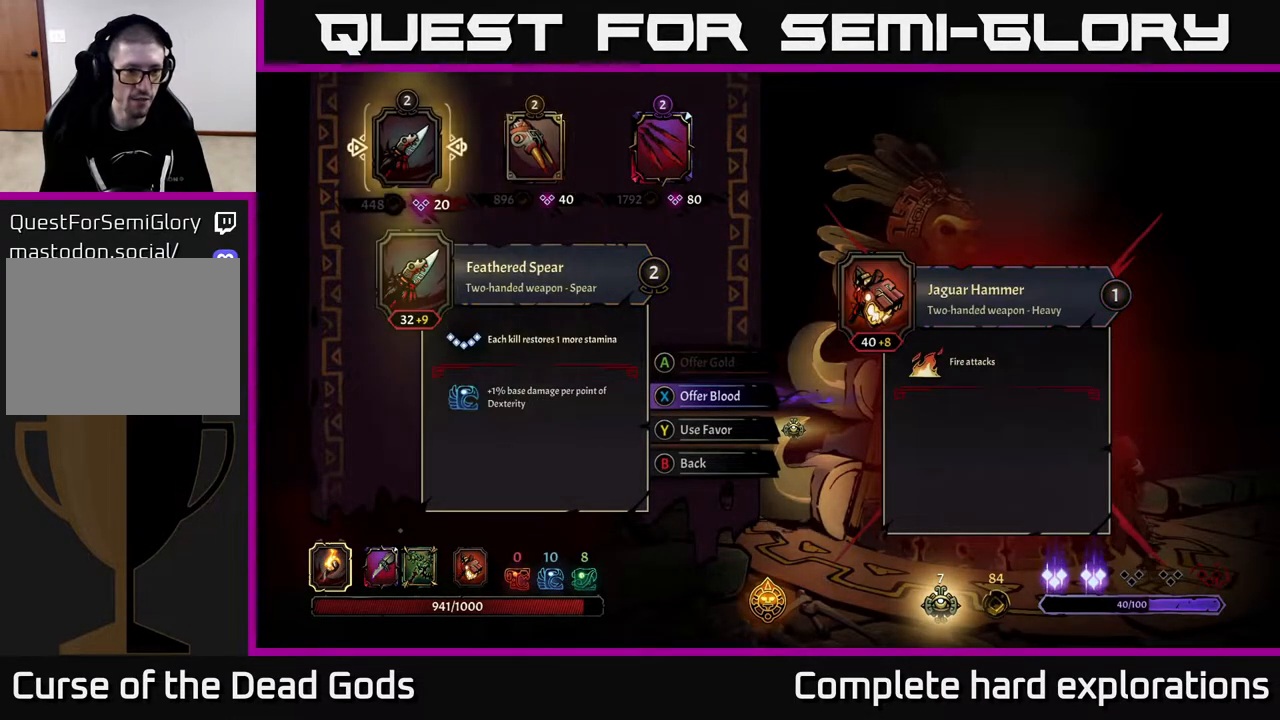
{"buttons": [], "left_stick": "center", "right_stick": "center", "events": []}
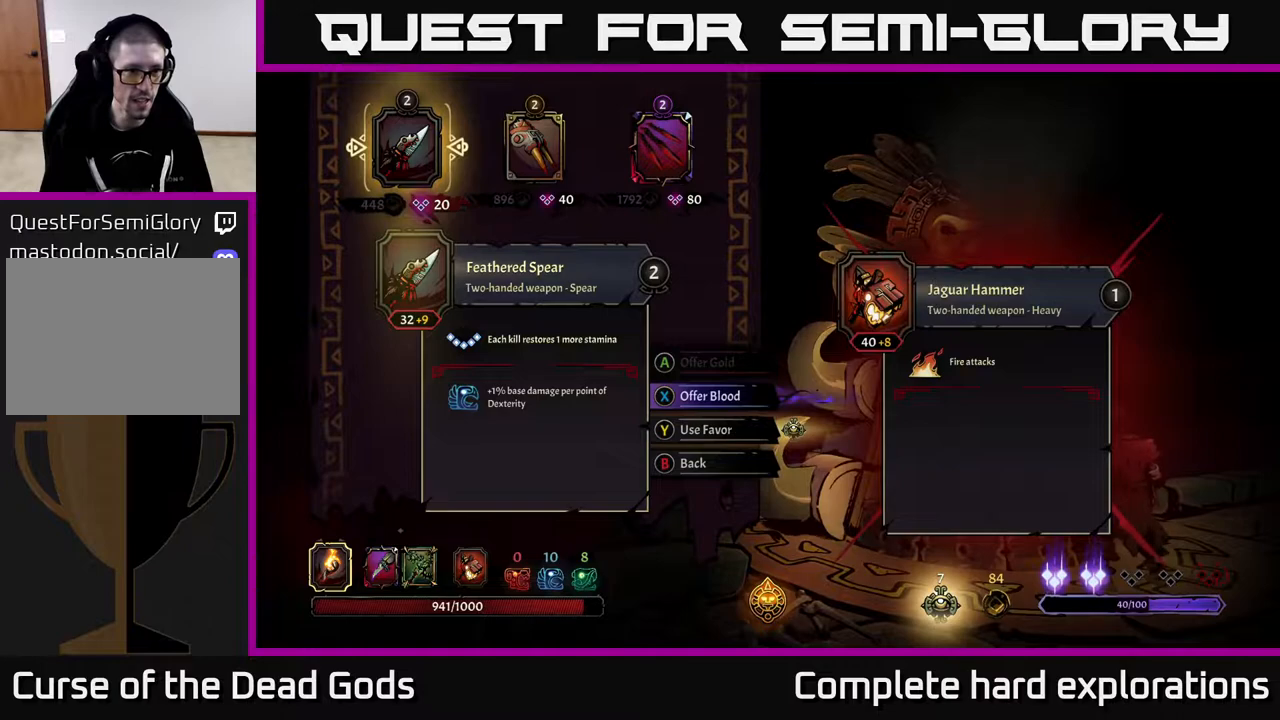
{"buttons": [], "left_stick": "center", "right_stick": "center", "events": [[33, "left_stick", "right"], [250, "left_stick", "center"]]}